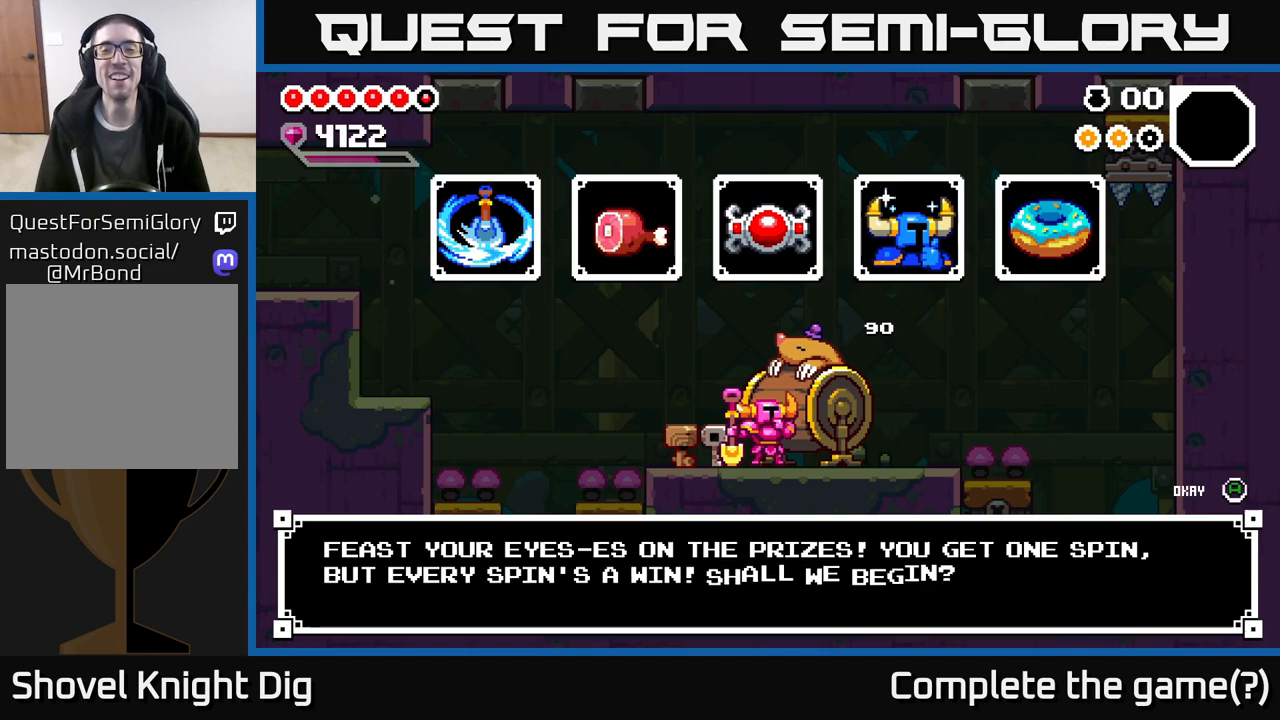
Gameplay with a controller (Xbox layout); each line is a JSON object with the inputs held at the frame after it. "events" lists button and stick changes between this image and that frame as [ms after this image, input, new state], when the widget could be followed in between.
{"buttons": [], "left_stick": "center", "right_stick": "center", "events": [[67, "A", "down"], [133, "A", "up"]]}
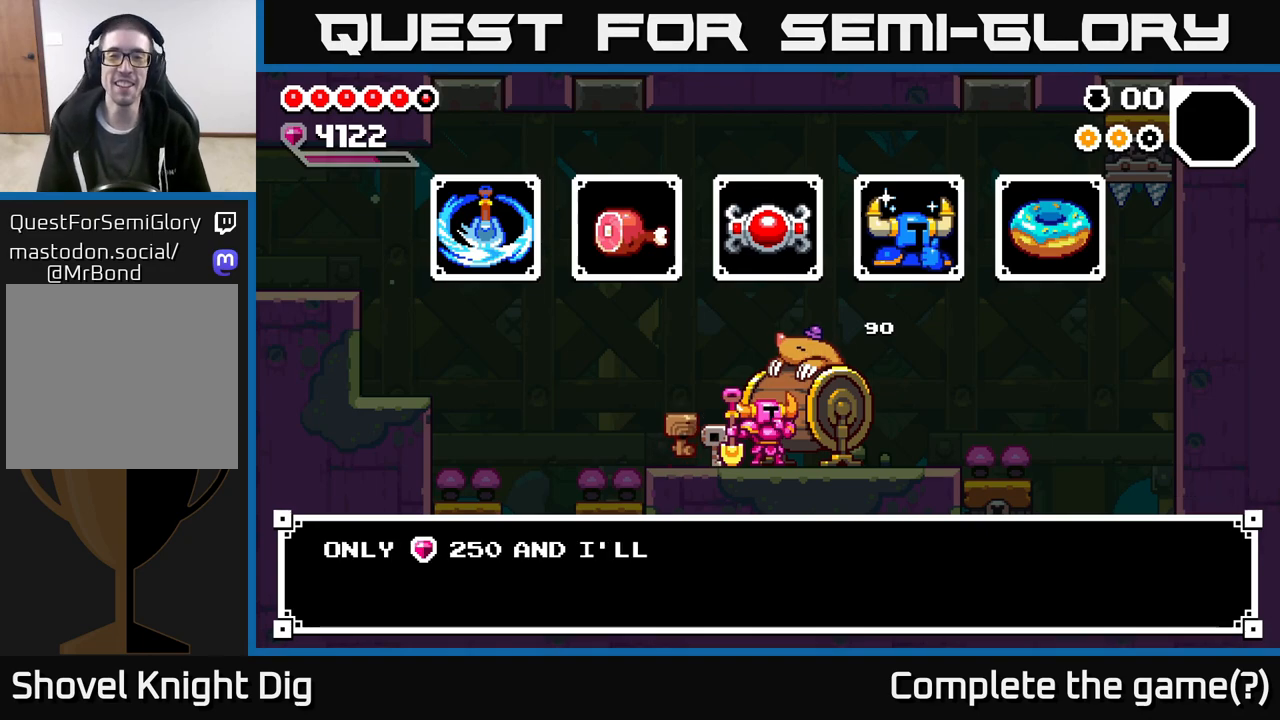
{"buttons": [], "left_stick": "center", "right_stick": "center", "events": [[167, "Y", "down"], [267, "Y", "up"]]}
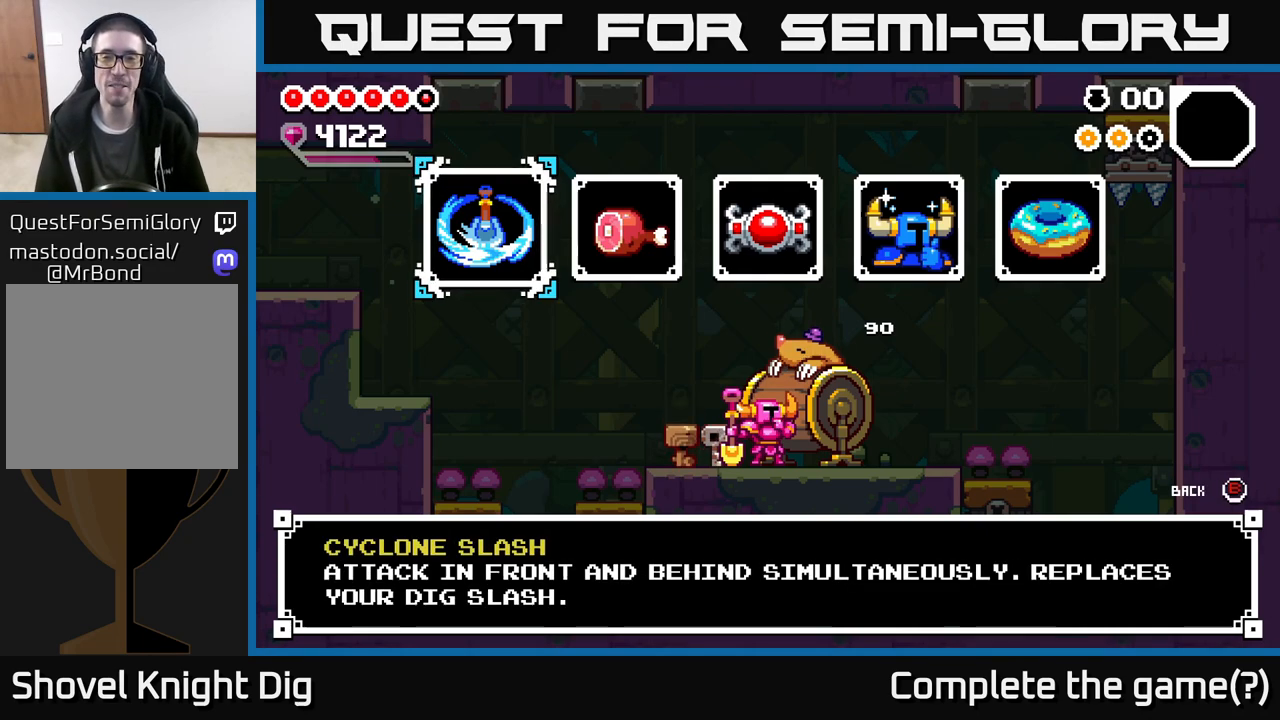
{"buttons": [], "left_stick": "right", "right_stick": "center", "events": [[133, "left_stick", "right"], [267, "left_stick", "center"], [383, "left_stick", "right"]]}
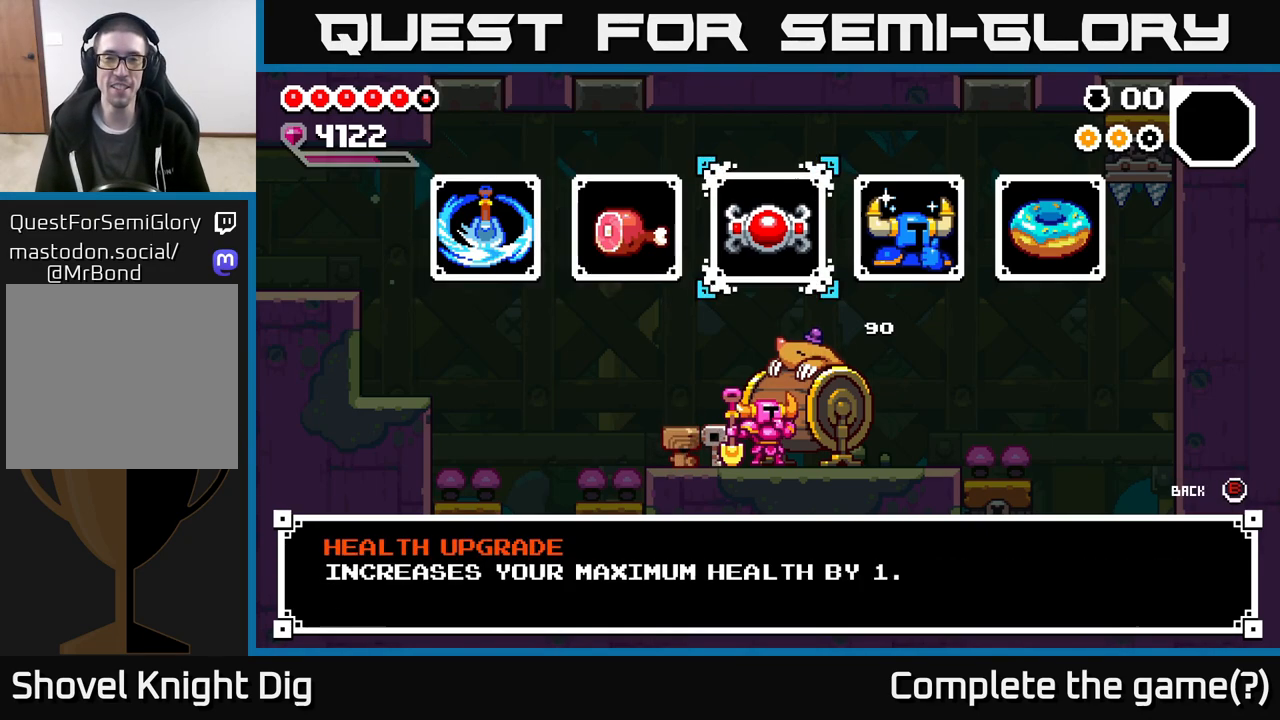
{"buttons": [], "left_stick": "center", "right_stick": "center", "events": [[17, "left_stick", "center"], [83, "left_stick", "right"], [200, "left_stick", "center"]]}
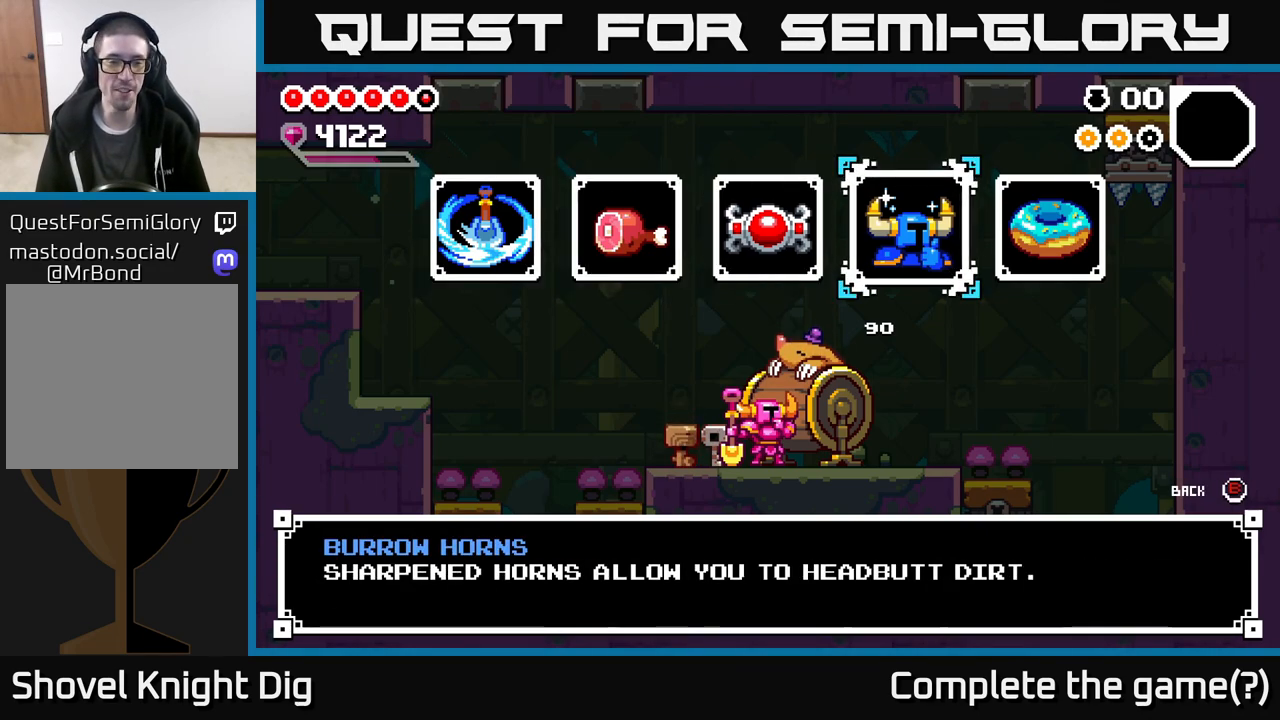
{"buttons": [], "left_stick": "center", "right_stick": "center", "events": []}
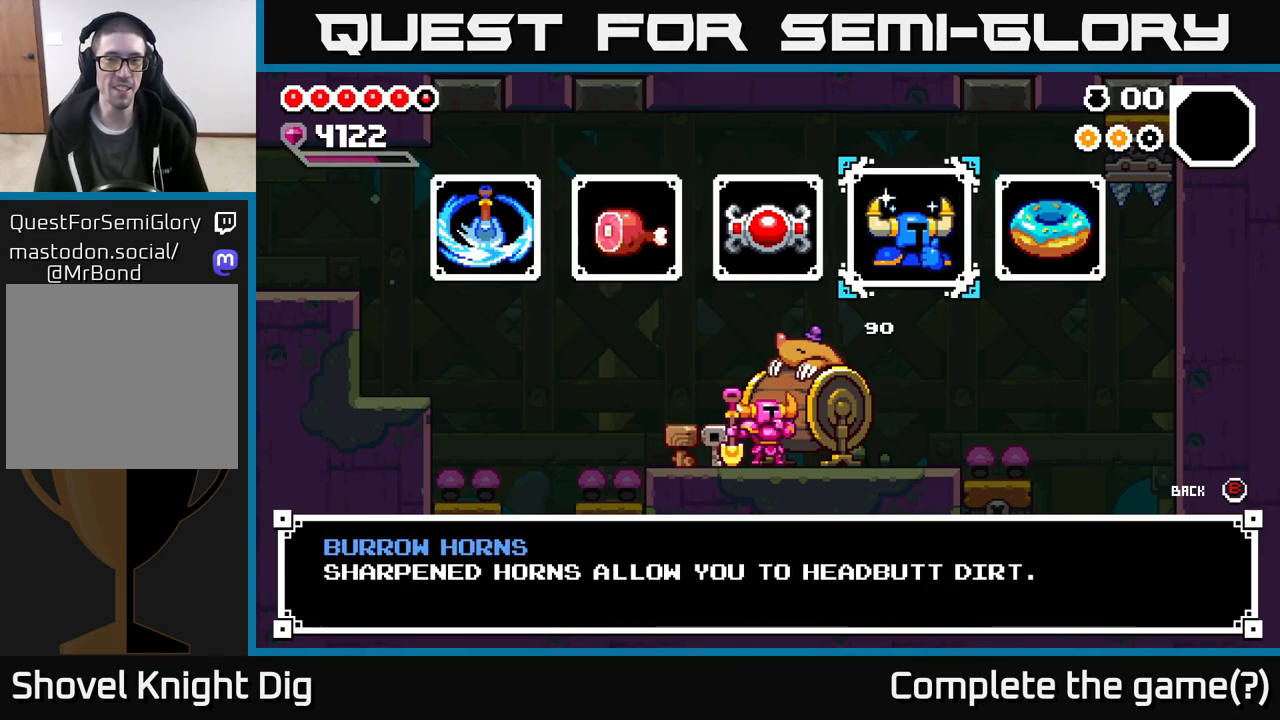
{"buttons": [], "left_stick": "center", "right_stick": "center", "events": []}
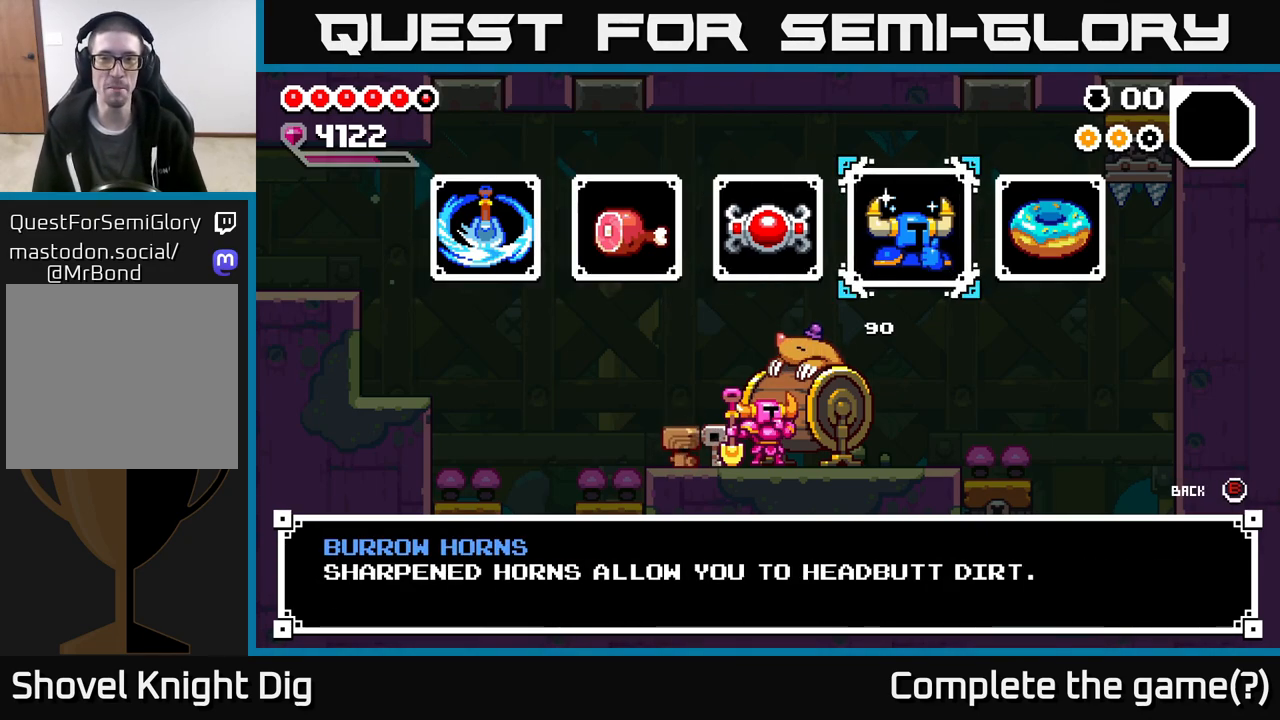
{"buttons": [], "left_stick": "left", "right_stick": "center", "events": [[400, "left_stick", "left"]]}
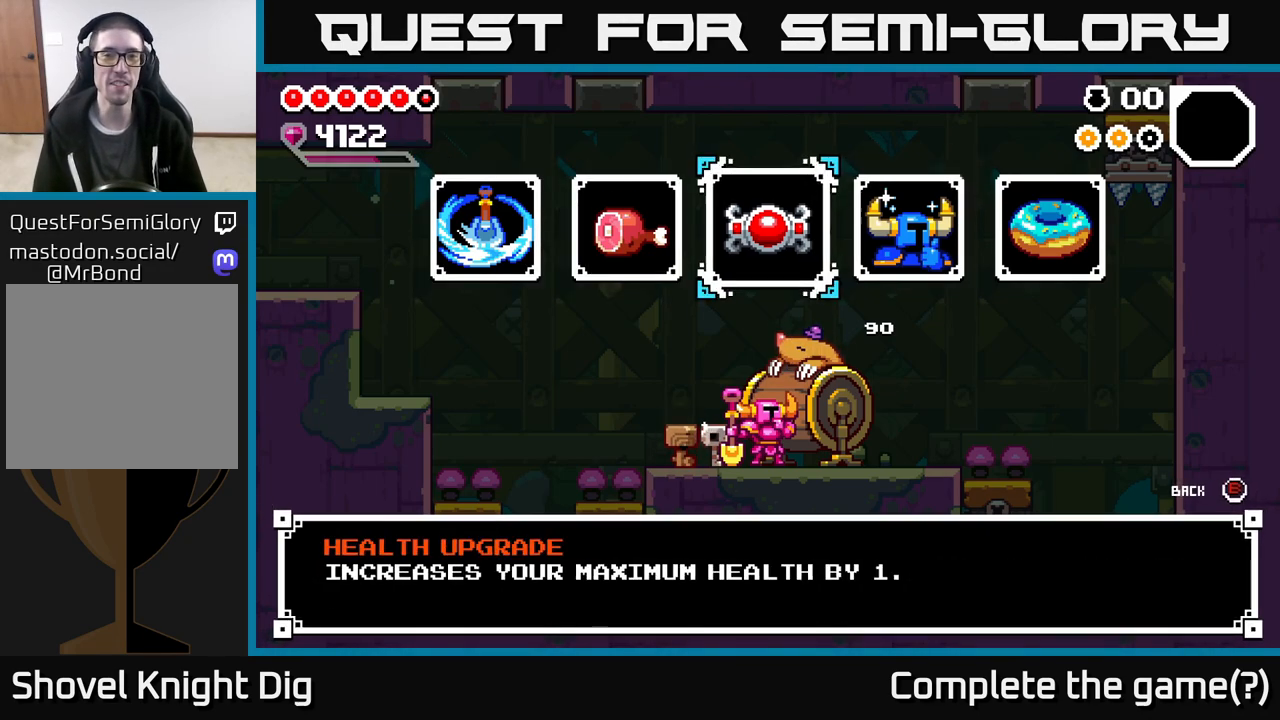
{"buttons": [], "left_stick": "center", "right_stick": "center", "events": [[117, "left_stick", "center"]]}
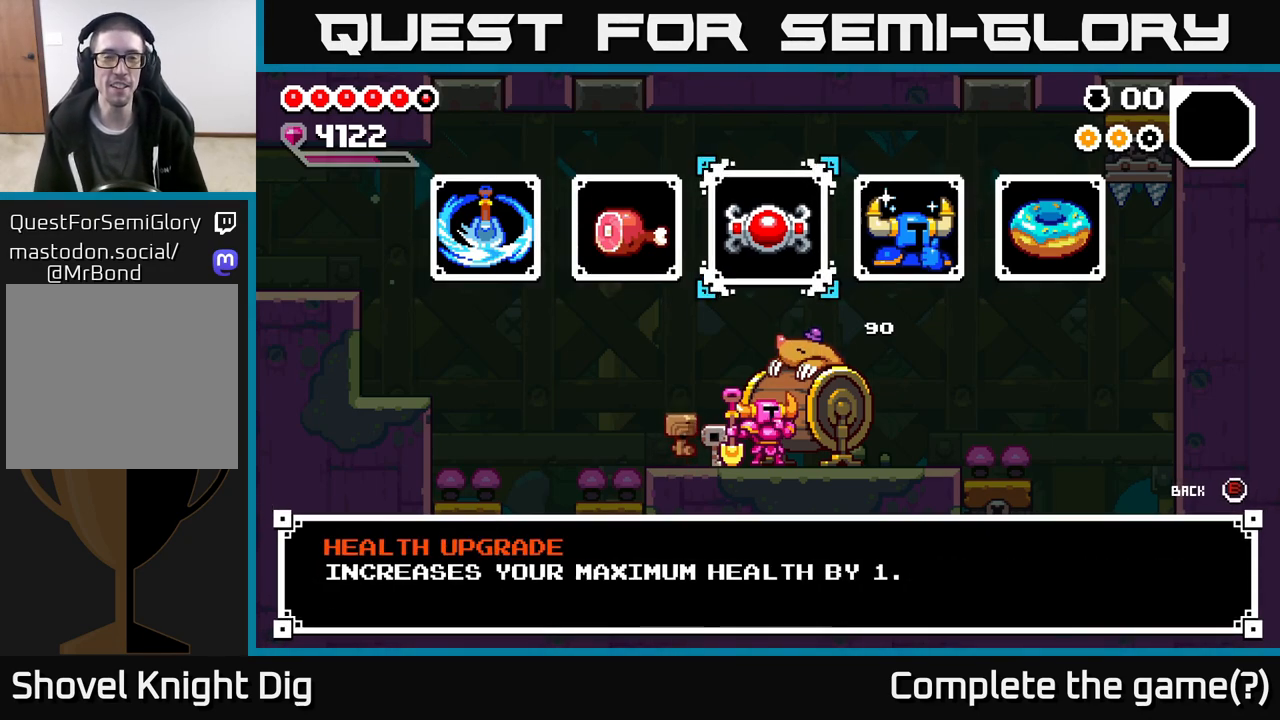
{"buttons": [], "left_stick": "left", "right_stick": "center", "events": [[100, "left_stick", "left"], [233, "left_stick", "center"], [350, "left_stick", "left"]]}
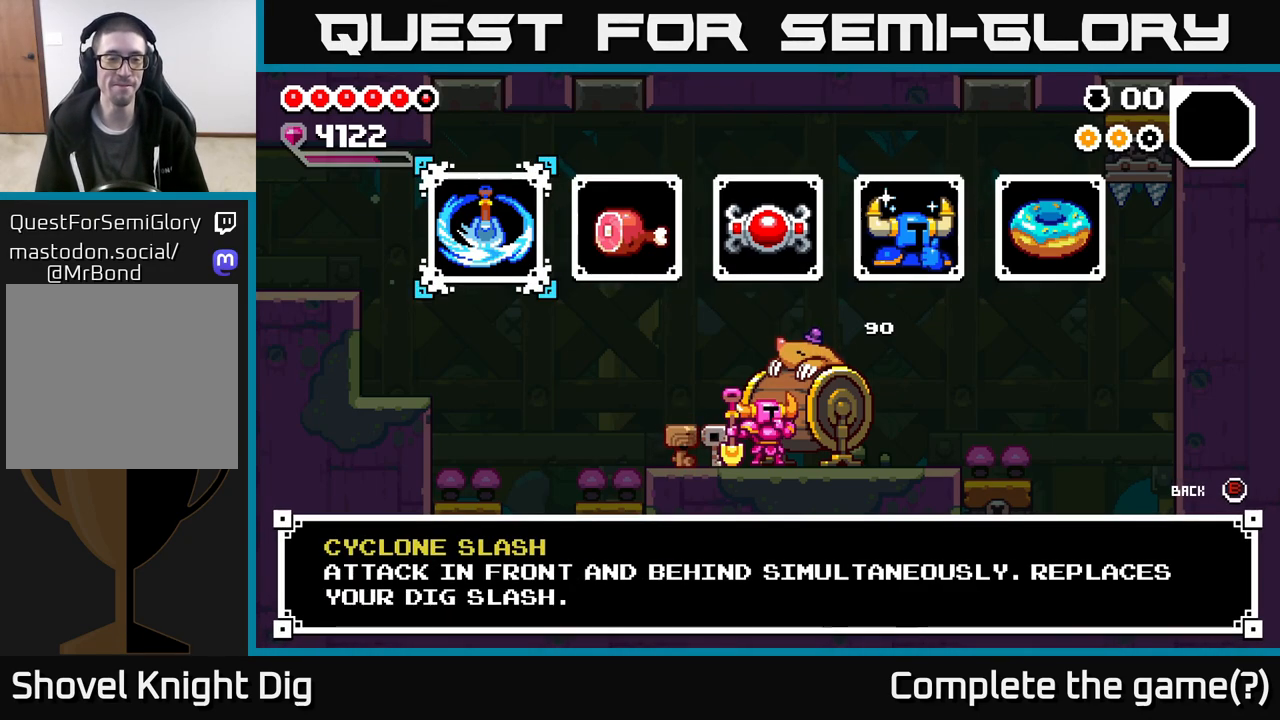
{"buttons": [], "left_stick": "center", "right_stick": "center", "events": [[17, "left_stick", "center"], [333, "left_stick", "right"], [467, "left_stick", "center"]]}
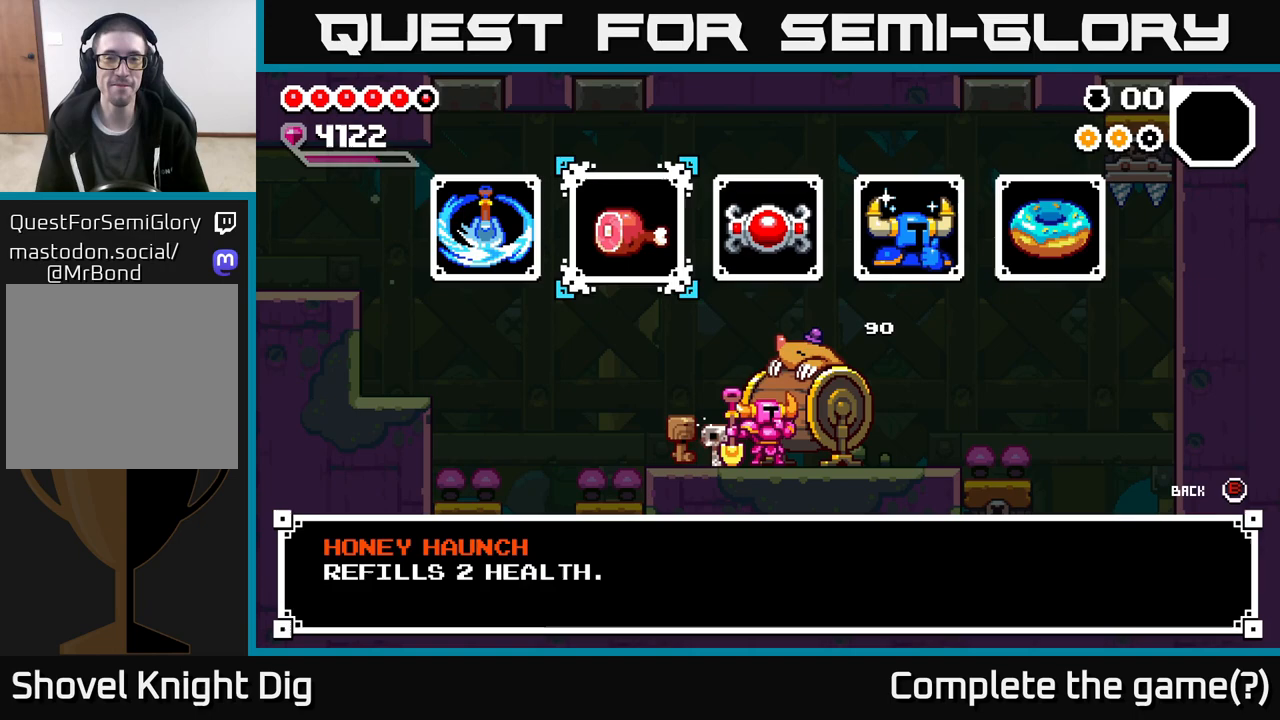
{"buttons": [], "left_stick": "center", "right_stick": "center", "events": [[50, "left_stick", "right"], [233, "left_stick", "center"]]}
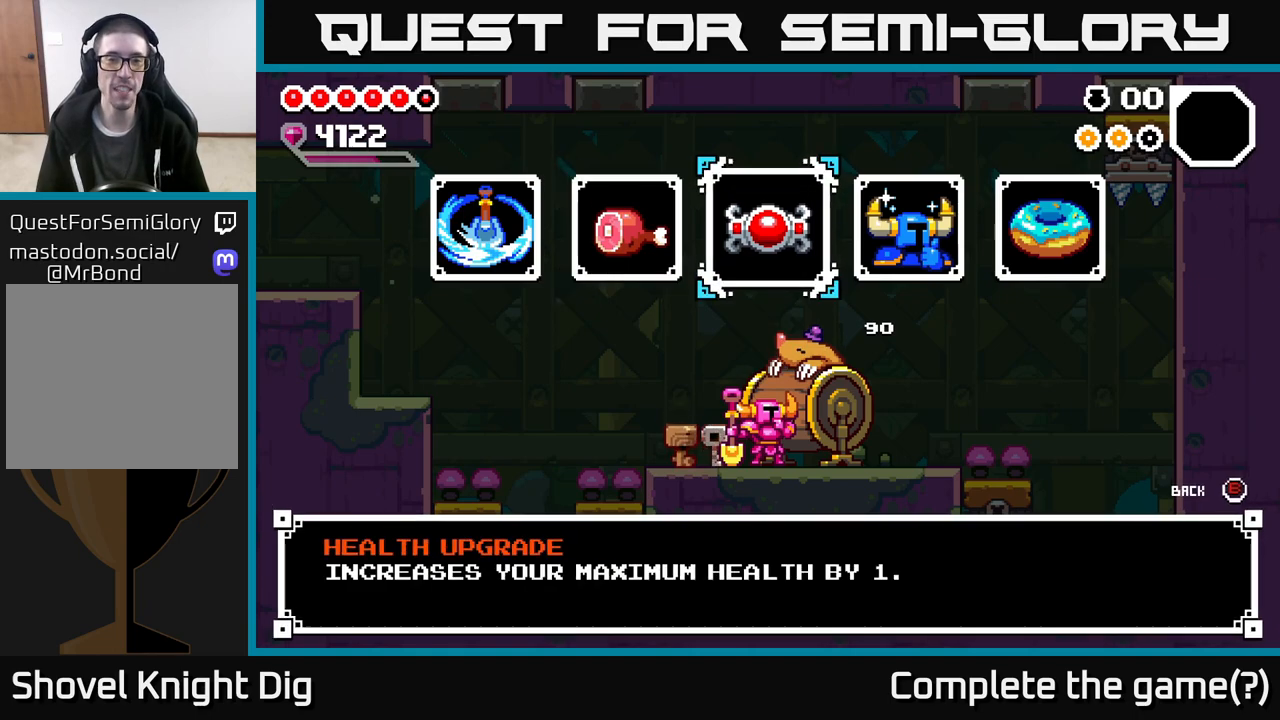
{"buttons": [], "left_stick": "center", "right_stick": "center", "events": []}
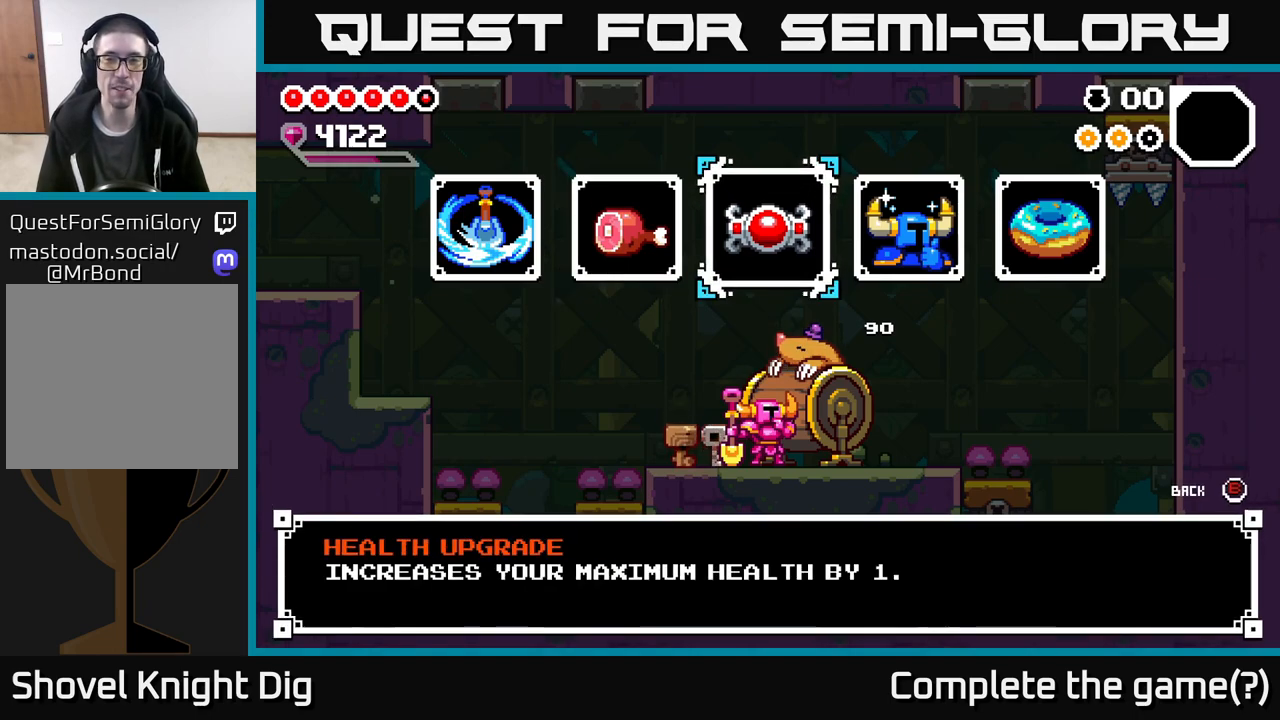
{"buttons": [], "left_stick": "center", "right_stick": "center", "events": []}
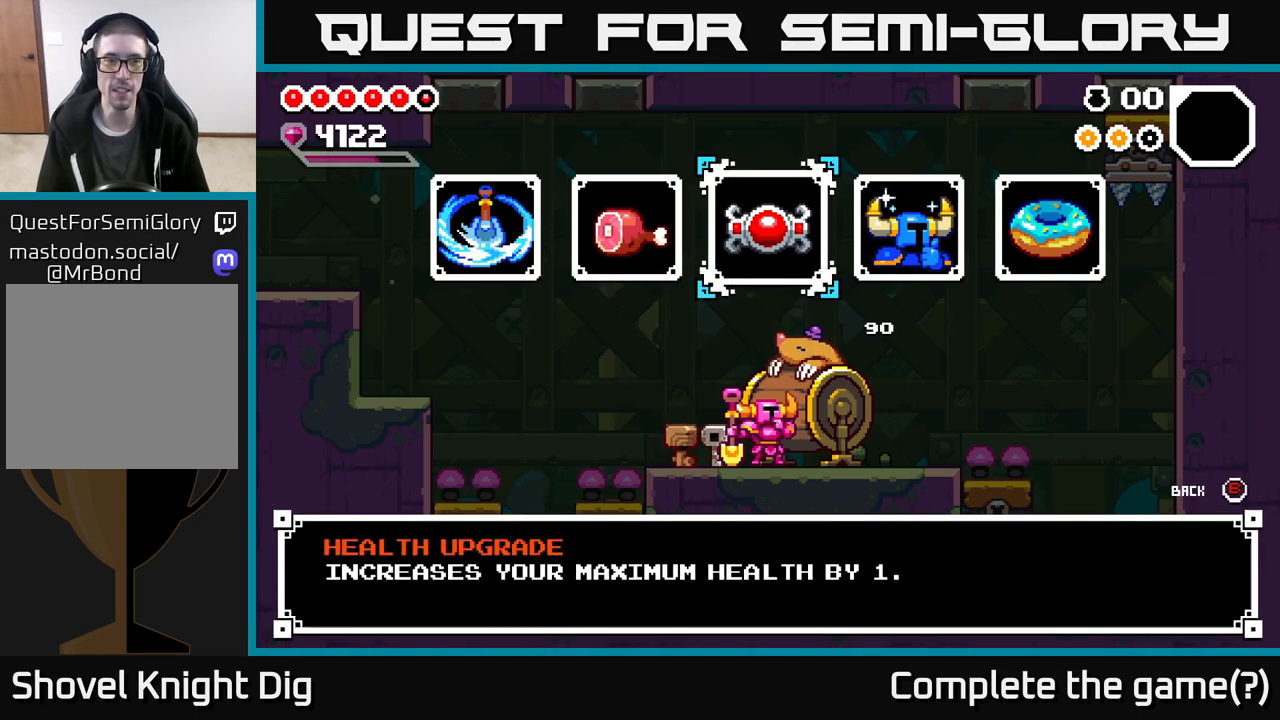
{"buttons": [], "left_stick": "center", "right_stick": "center", "events": [[33, "left_stick", "up-left"], [167, "left_stick", "center"]]}
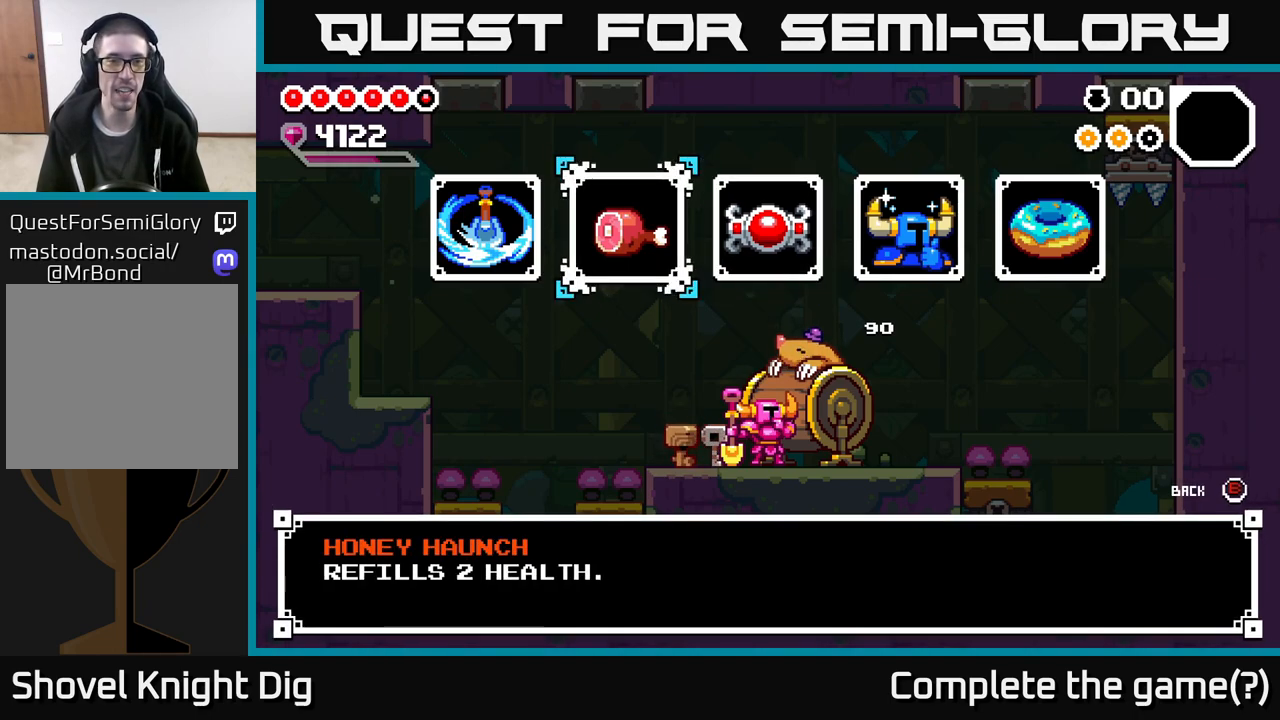
{"buttons": [], "left_stick": "right", "right_stick": "center", "events": [[400, "left_stick", "right"]]}
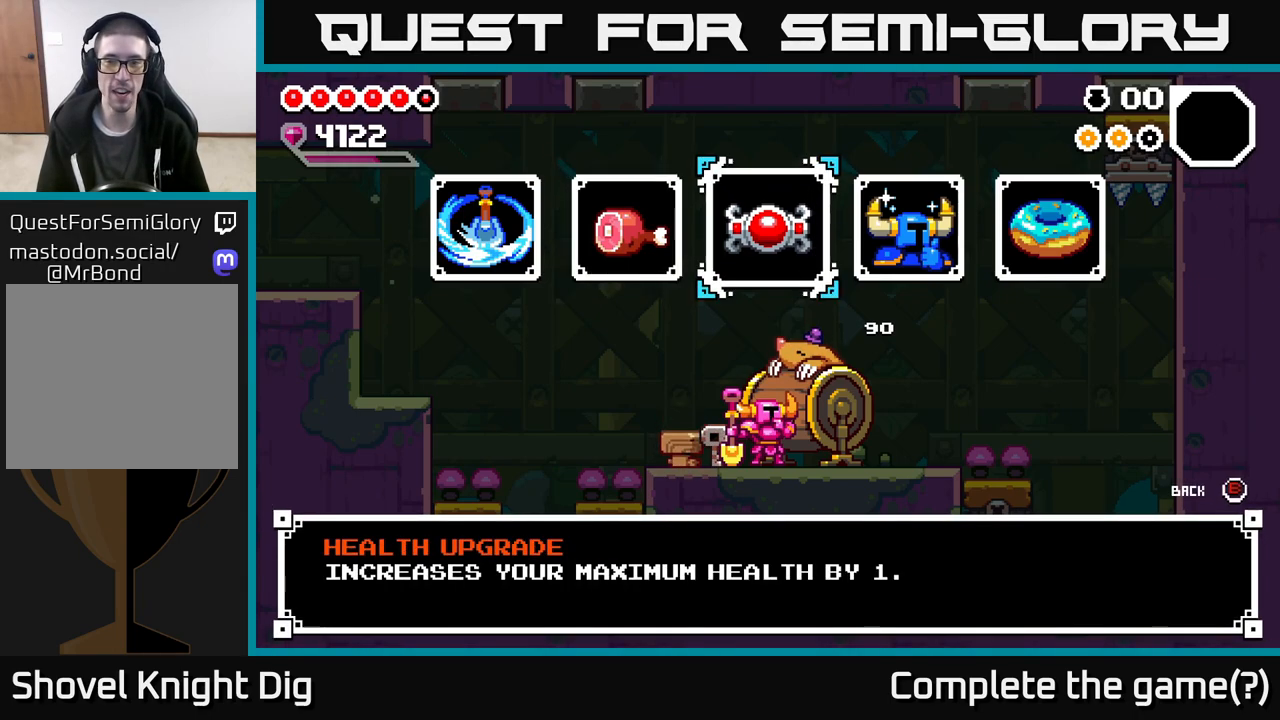
{"buttons": [], "left_stick": "center", "right_stick": "center", "events": [[33, "left_stick", "center"], [150, "left_stick", "right"], [317, "left_stick", "center"]]}
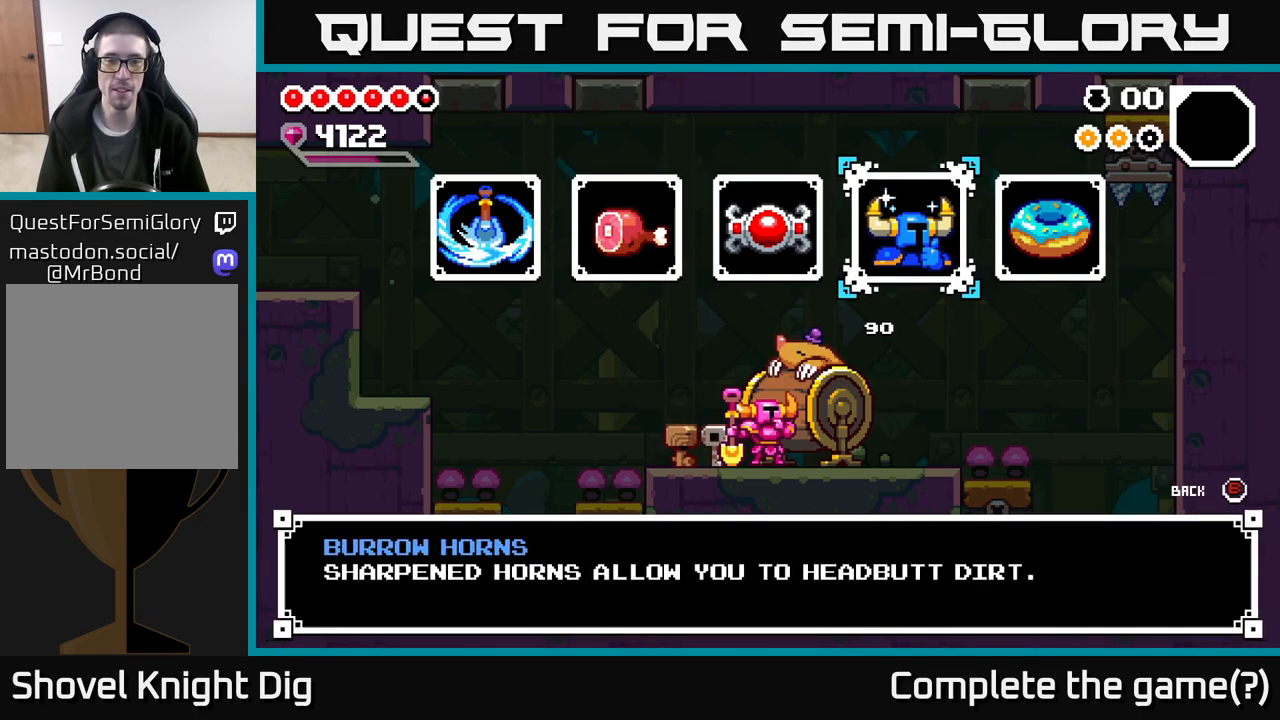
{"buttons": [], "left_stick": "center", "right_stick": "center", "events": [[200, "left_stick", "right"], [367, "left_stick", "center"]]}
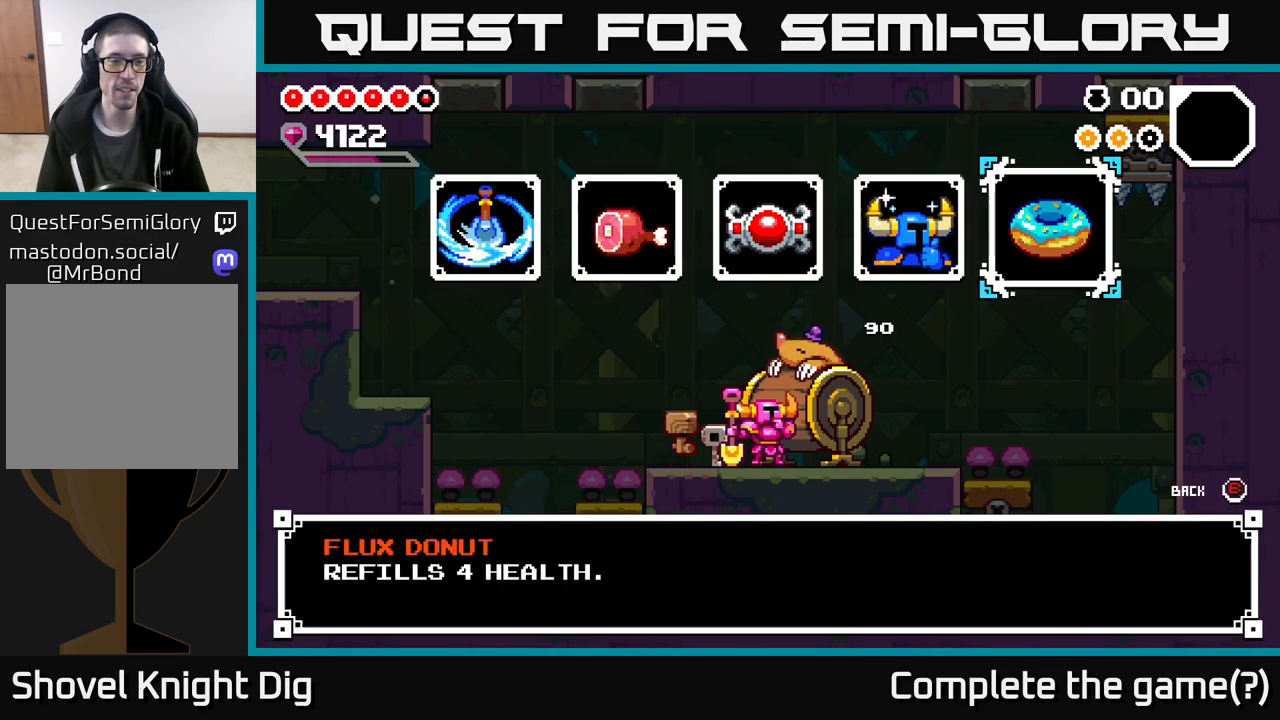
{"buttons": [], "left_stick": "center", "right_stick": "center", "events": [[283, "left_stick", "left"], [433, "left_stick", "center"]]}
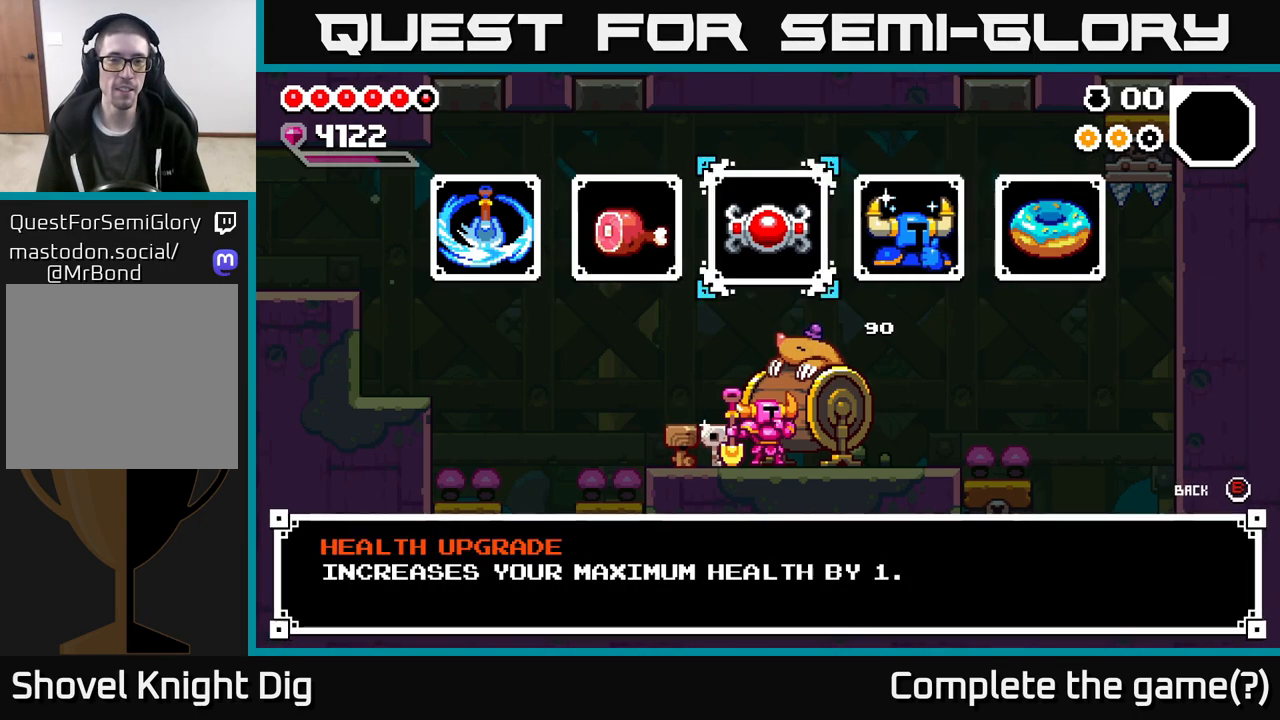
{"buttons": [], "left_stick": "center", "right_stick": "center", "events": [[17, "left_stick", "left"], [183, "left_stick", "center"]]}
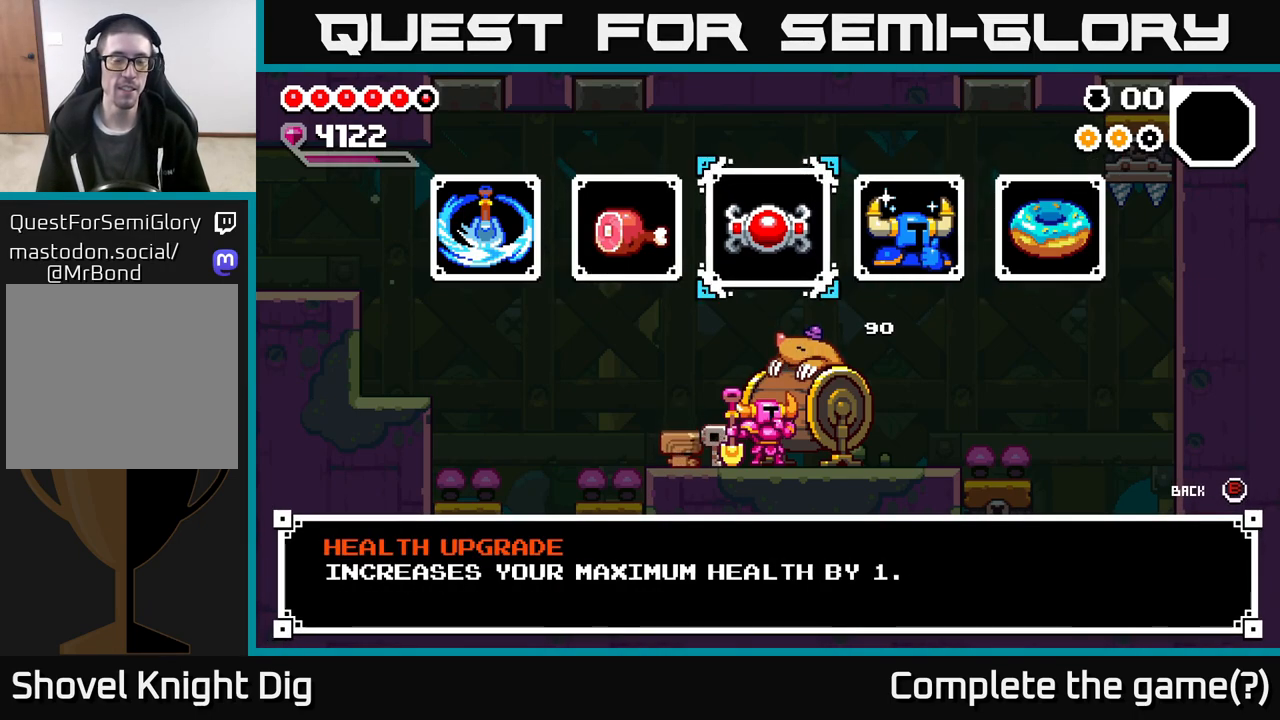
{"buttons": [], "left_stick": "center", "right_stick": "center", "events": []}
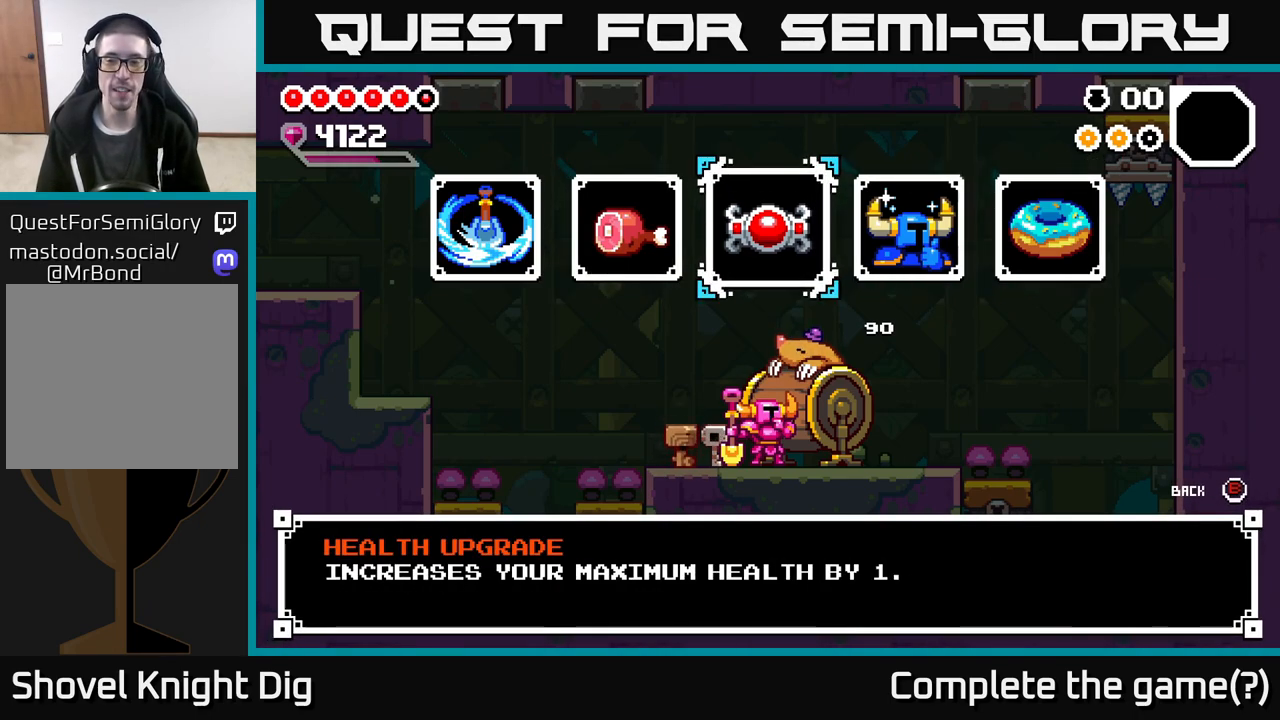
{"buttons": ["B"], "left_stick": "center", "right_stick": "center", "events": [[433, "B", "down"]]}
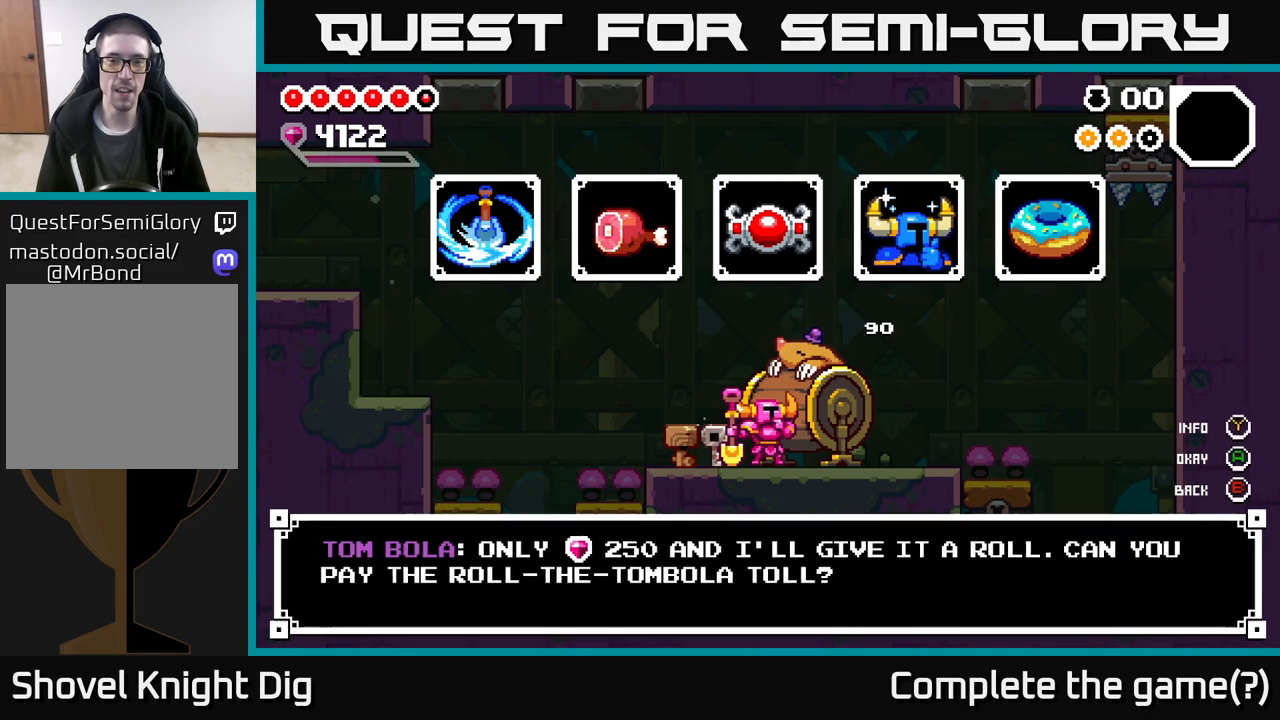
{"buttons": [], "left_stick": "center", "right_stick": "center", "events": [[17, "B", "up"]]}
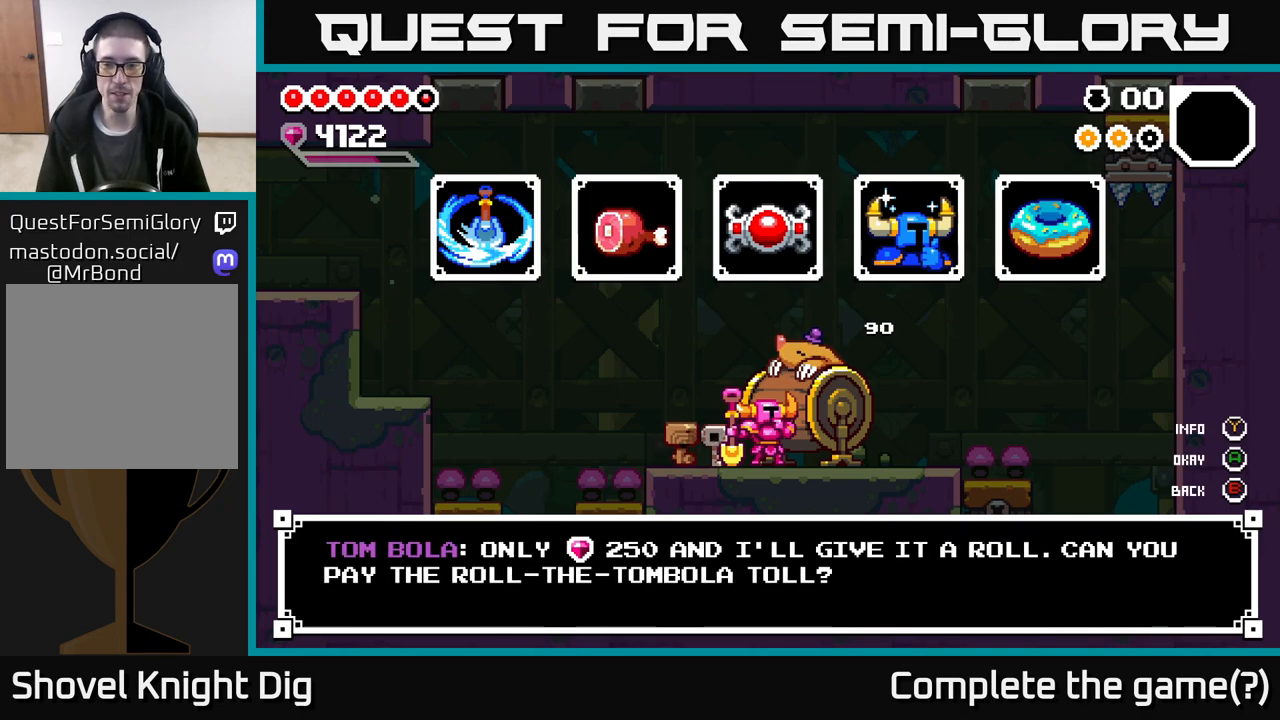
{"buttons": [], "left_stick": "center", "right_stick": "center", "events": []}
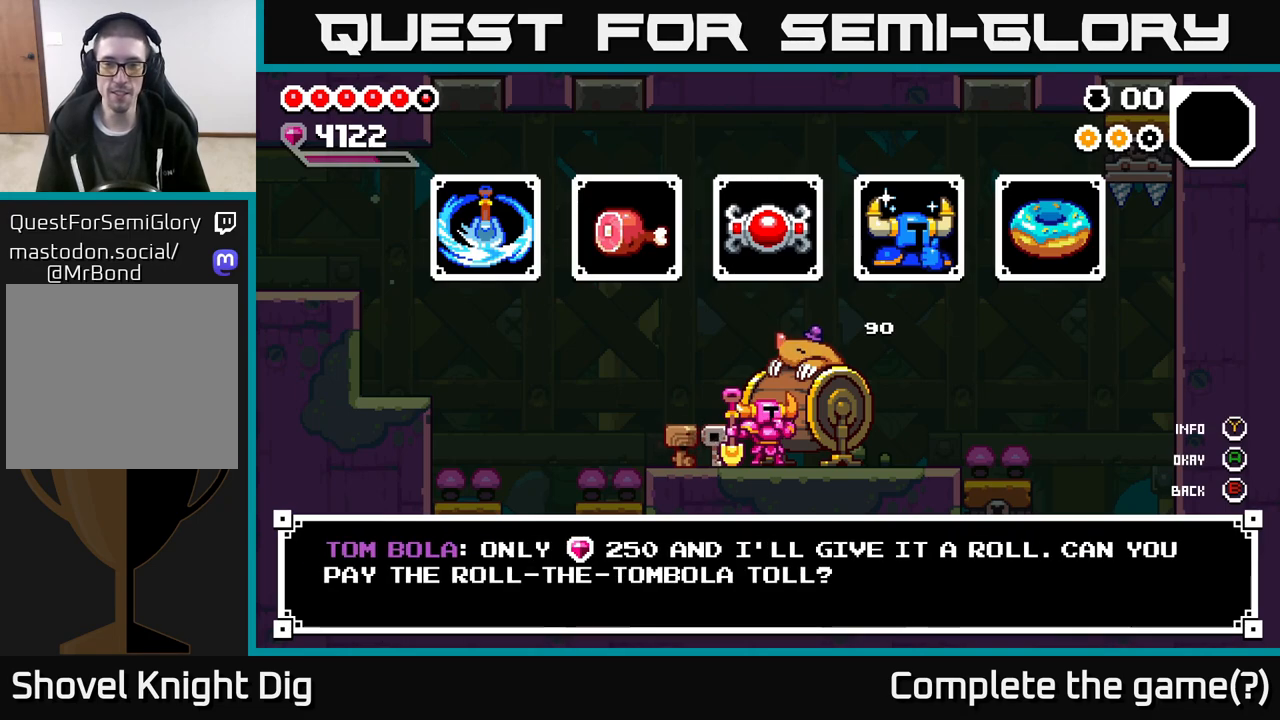
{"buttons": [], "left_stick": "center", "right_stick": "center", "events": []}
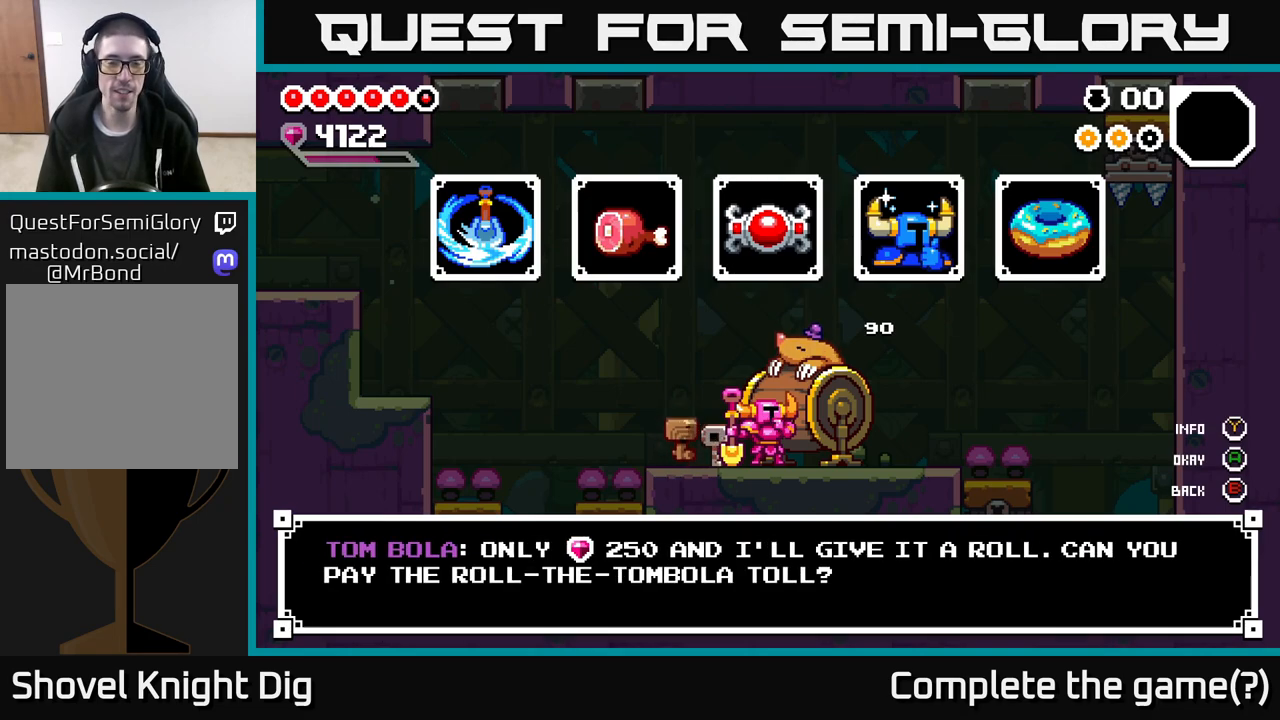
{"buttons": [], "left_stick": "center", "right_stick": "center", "events": []}
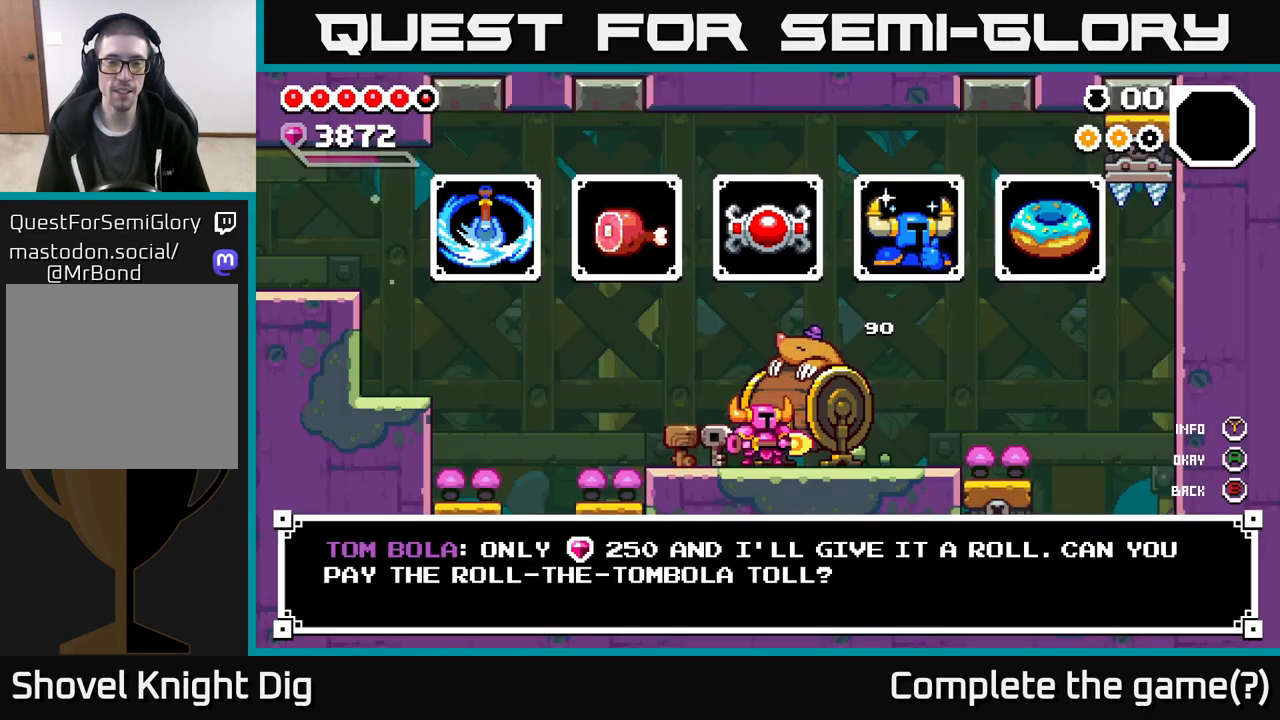
{"buttons": [], "left_stick": "center", "right_stick": "center", "events": [[17, "A", "down"], [133, "A", "up"]]}
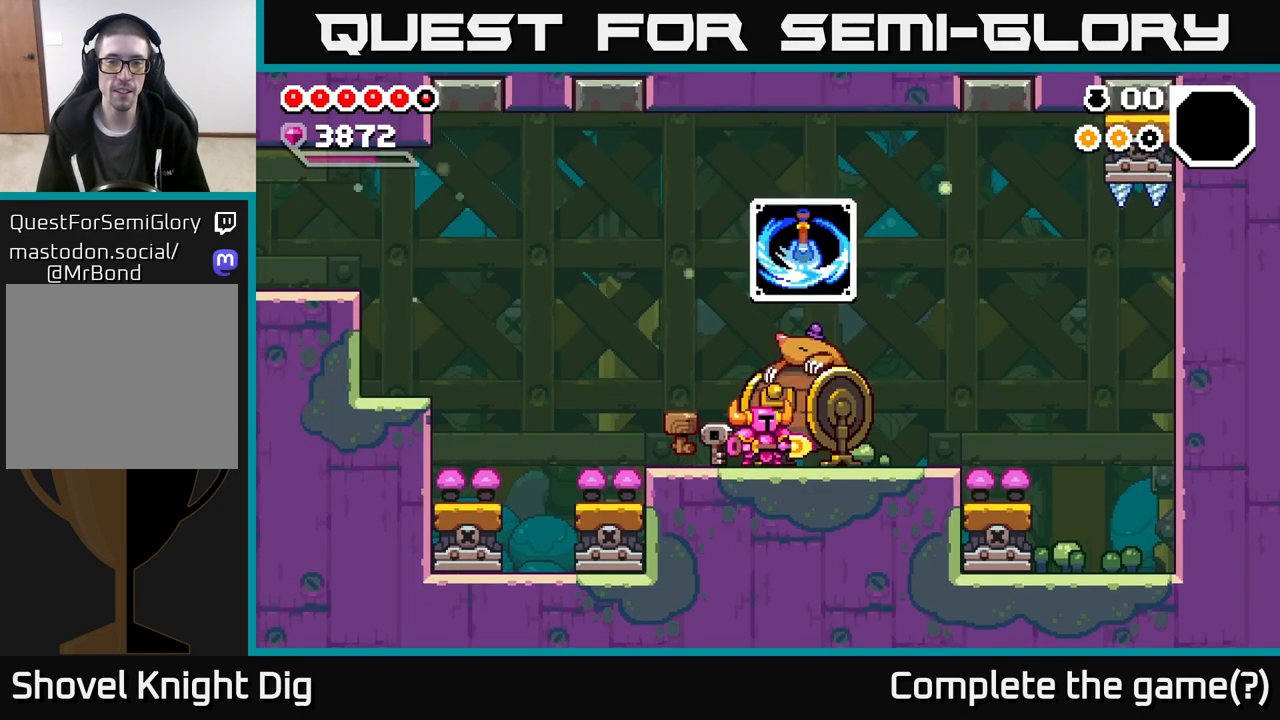
{"buttons": [], "left_stick": "center", "right_stick": "center", "events": []}